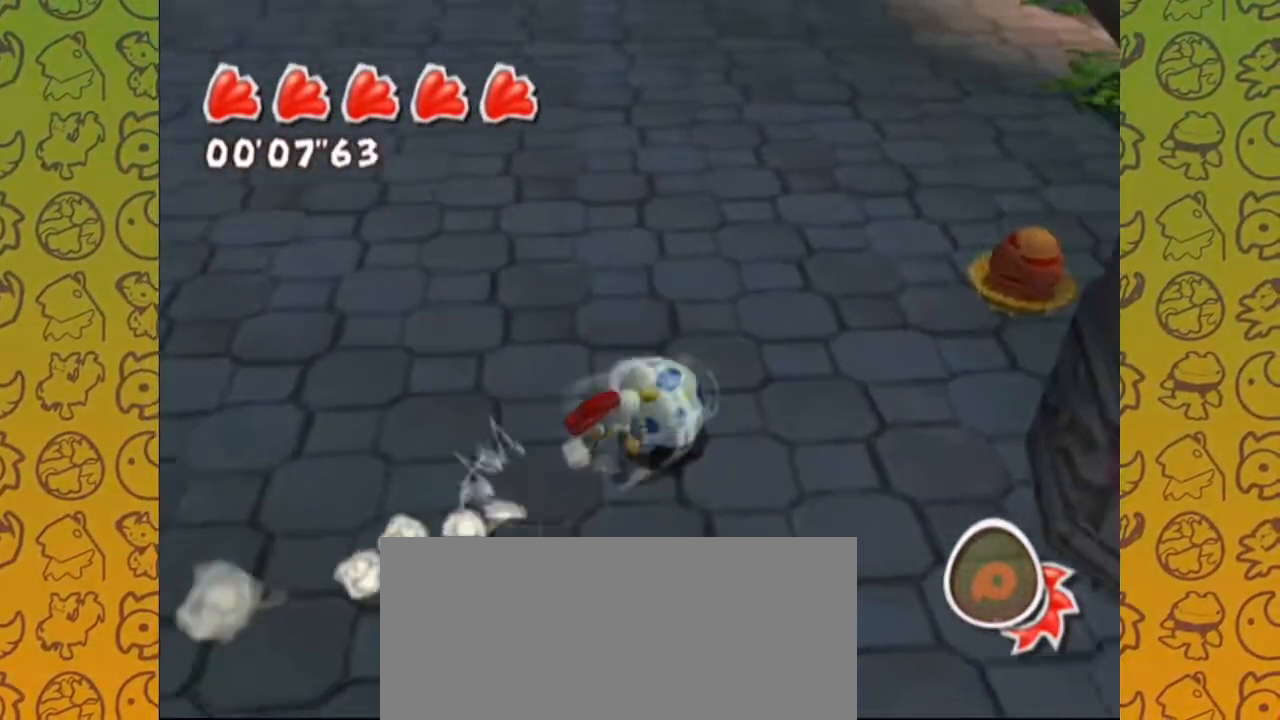
Gameplay with a controller (Nintendo layout); each line is a JSON object with the inputs held at the frame after it (dt_ms = milliseconds from this image to that frame). "events" lists button and stick changes between this image and that frame as [ms after this image, input, new state], when the widget could be followed in between. Not read: L3 R3.
{"dt_ms": 1000, "buttons": [], "left_stick": "up-right", "right_stick": "up-left", "events": [[300, "left_stick", "up"], [433, "left_stick", "up-right"], [550, "R1", "up"]]}
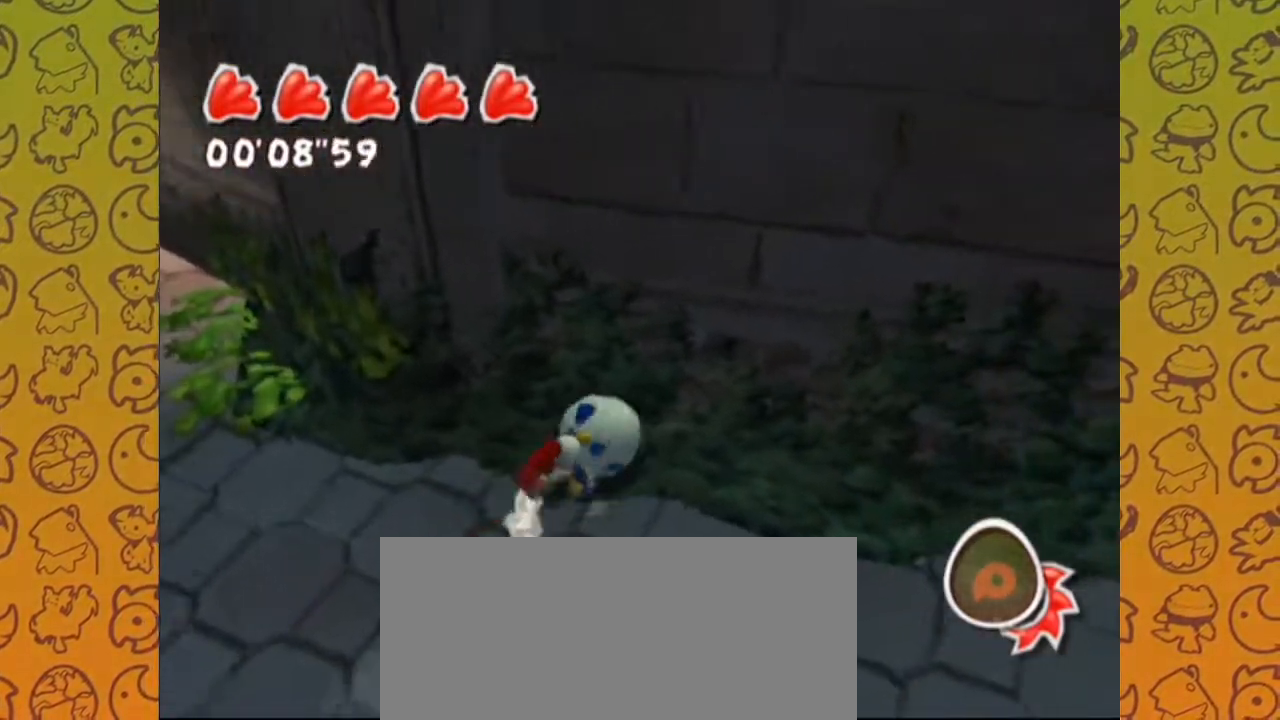
{"dt_ms": 500, "buttons": ["A"], "left_stick": "center", "right_stick": "center", "events": [[83, "left_stick", "down-right"], [167, "left_stick", "down"], [283, "left_stick", "center"], [317, "right_stick", "center"], [433, "A", "down"]]}
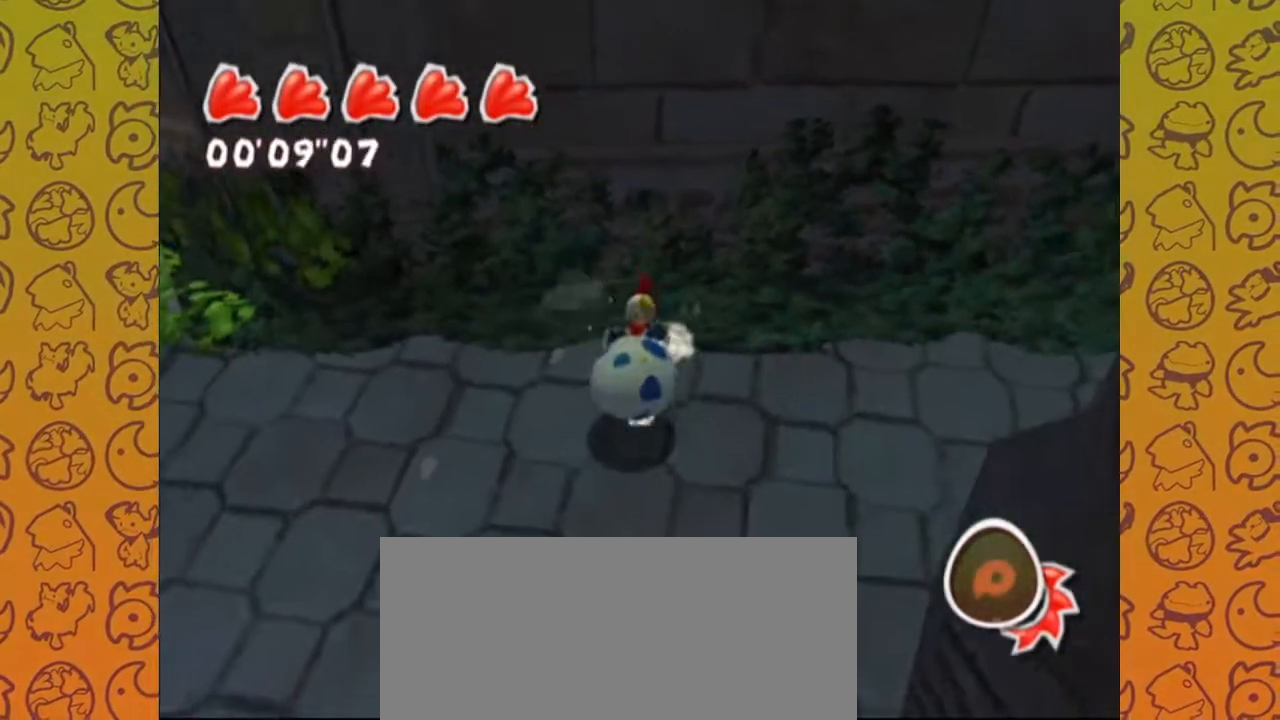
{"dt_ms": 500, "buttons": [], "left_stick": "up", "right_stick": "up-left", "events": [[33, "left_stick", "up"], [67, "A", "up"], [250, "right_stick", "up-right"], [500, "right_stick", "up-left"]]}
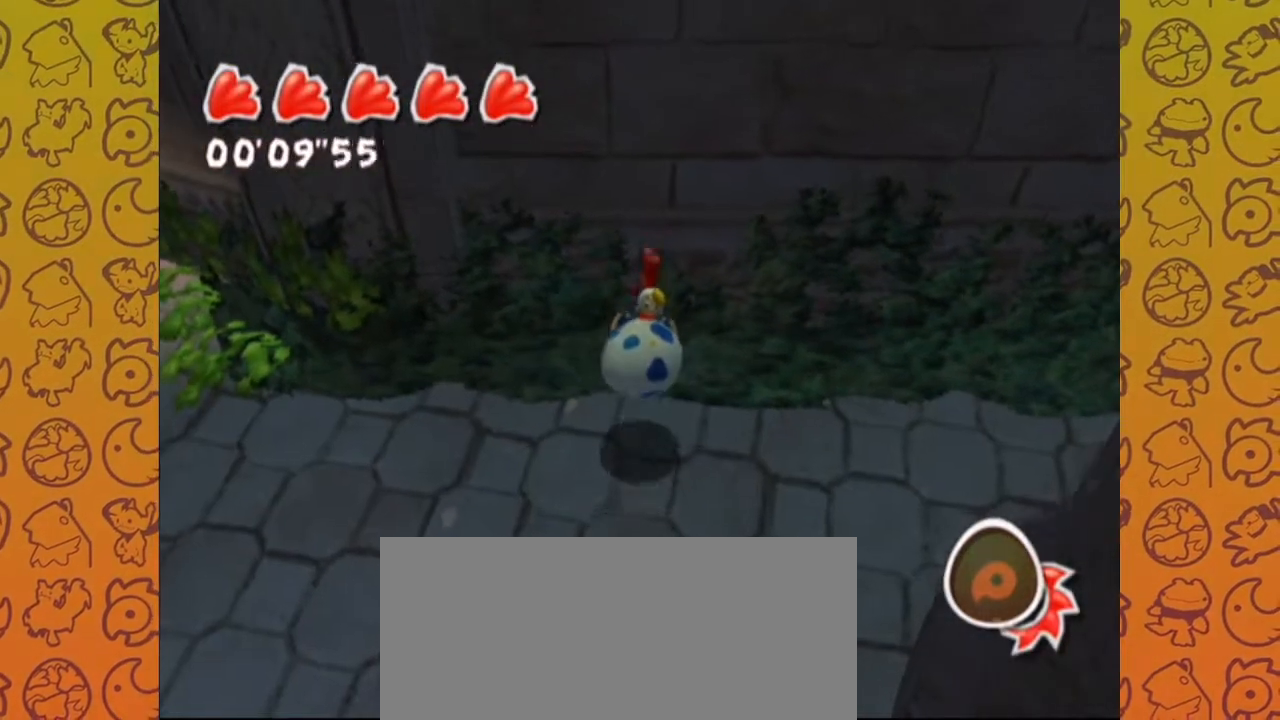
{"dt_ms": 500, "buttons": [], "left_stick": "center", "right_stick": "center", "events": [[50, "left_stick", "center"], [183, "right_stick", "center"], [417, "A", "down"], [500, "A", "up"]]}
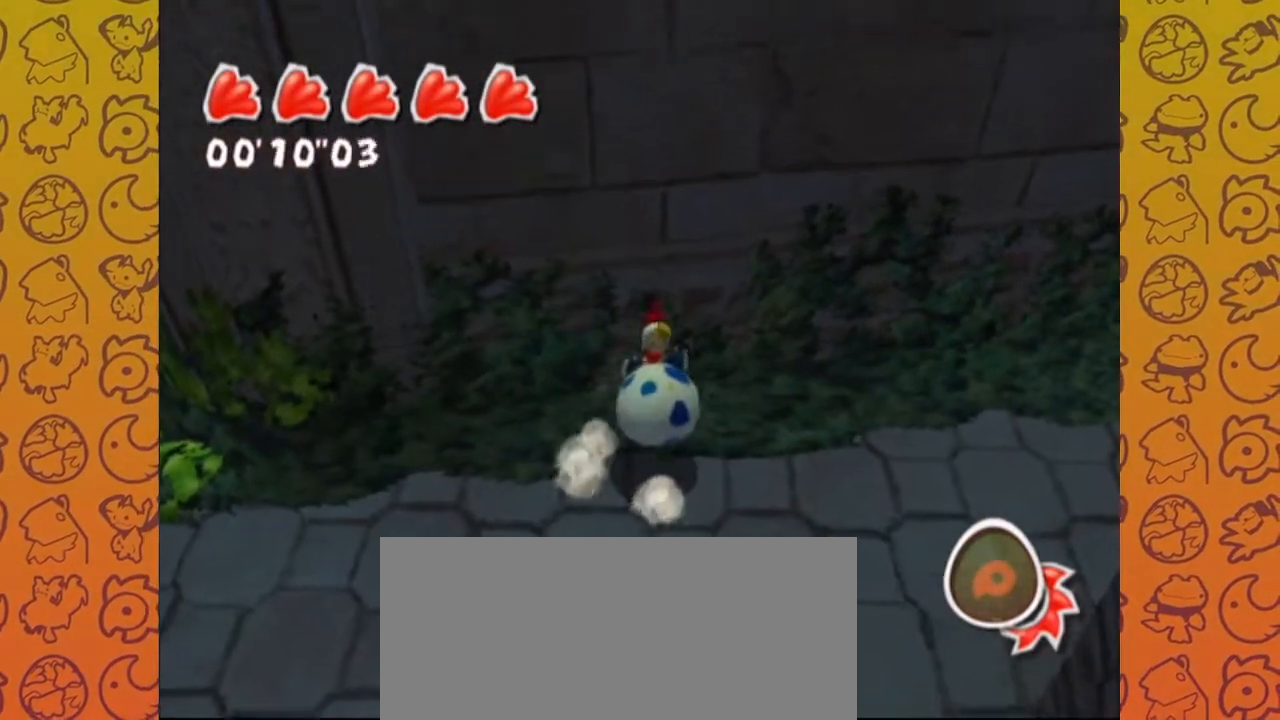
{"dt_ms": 500, "buttons": [], "left_stick": "center", "right_stick": "up-left", "events": [[150, "right_stick", "up-left"], [317, "left_stick", "up"], [483, "left_stick", "center"]]}